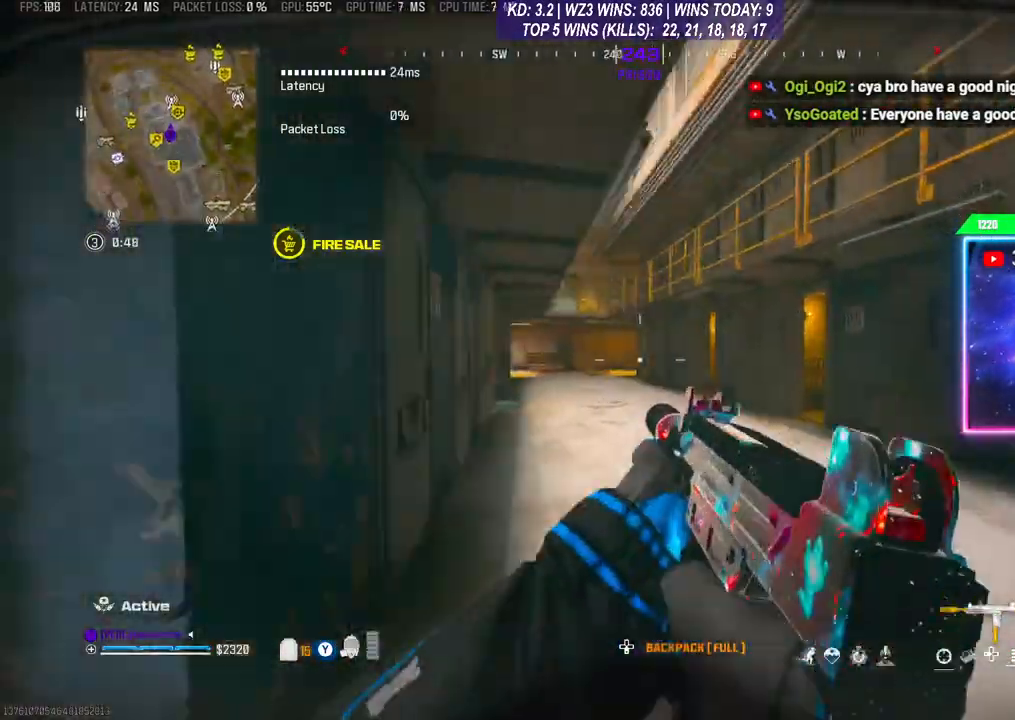
Gameplay with a controller (Xbox layout); each line is a JSON object with the inputs held at the frame after it. "events" lists button and stick changes between this image and that frame as [ms after this image, input, new state], when the widget could be followed in between. Not read: L3.
{"buttons": ["X"], "left_stick": "up-left", "right_stick": "center", "events": [[33, "Y", "down"], [100, "Y", "up"], [267, "left_stick", "up-left"], [400, "X", "down"], [433, "X", "up"], [500, "X", "down"]]}
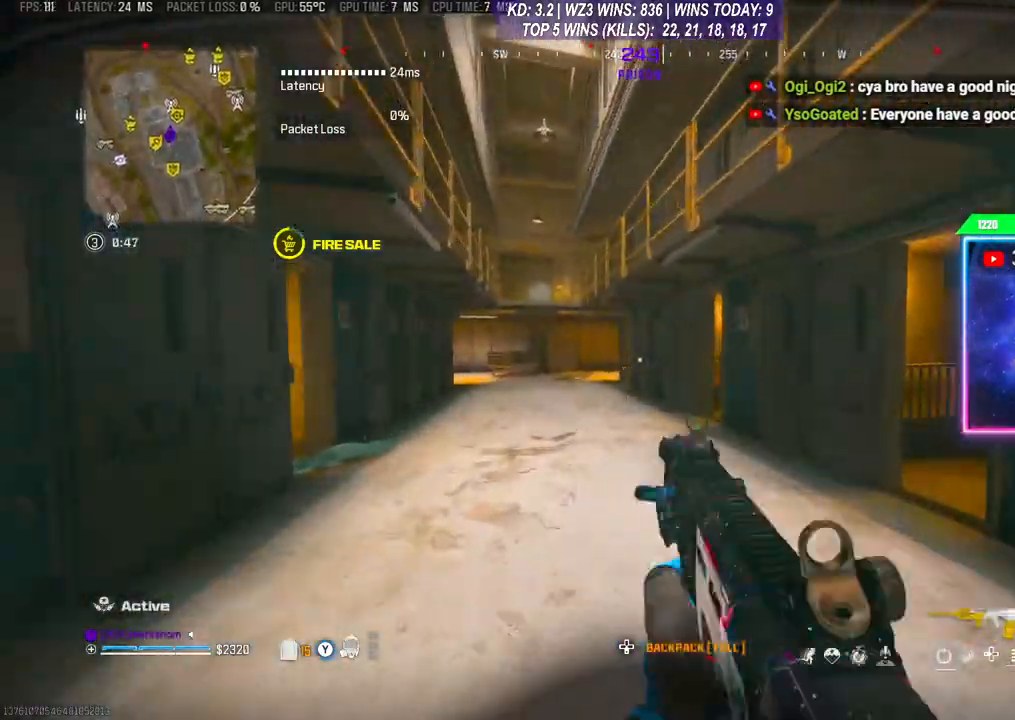
{"buttons": [], "left_stick": "up-right", "right_stick": "center", "events": [[67, "X", "up"], [133, "left_stick", "up-right"], [300, "right_stick", "right"], [500, "right_stick", "center"]]}
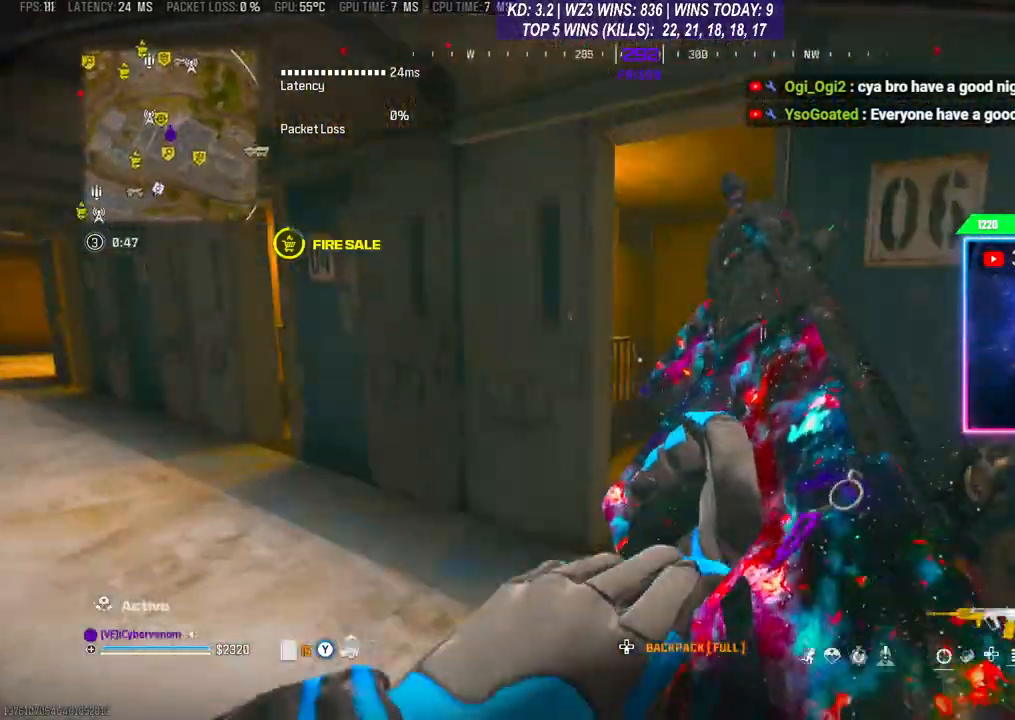
{"buttons": [], "left_stick": "down-right", "right_stick": "center", "events": [[133, "right_stick", "left"], [267, "left_stick", "right"], [367, "left_stick", "down-right"], [467, "right_stick", "center"]]}
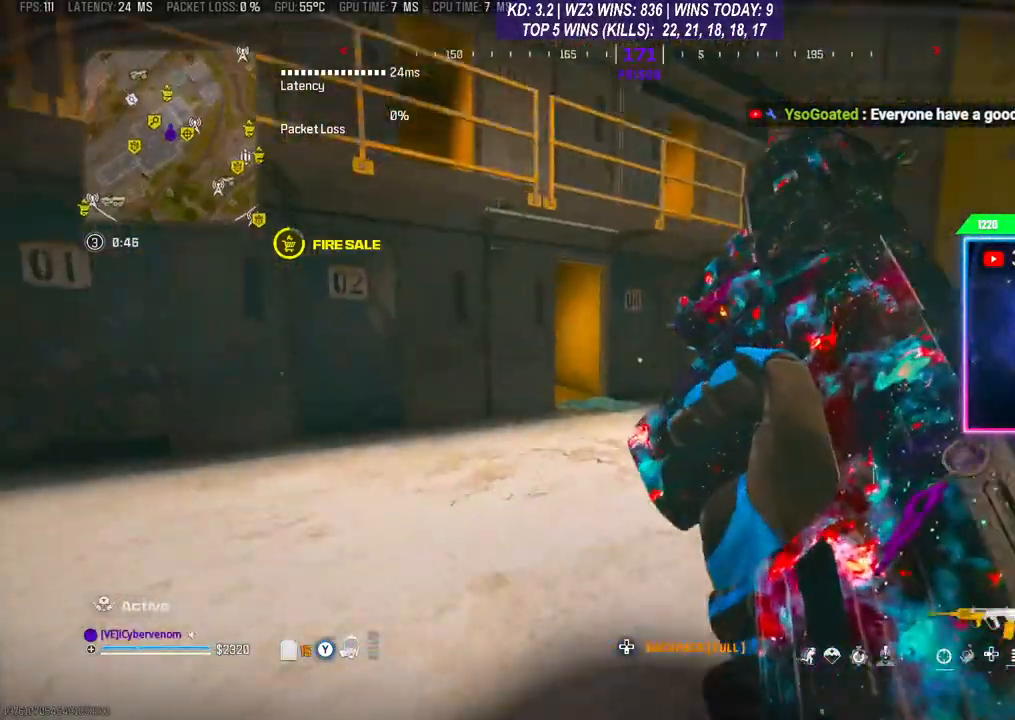
{"buttons": [], "left_stick": "center", "right_stick": "center", "events": [[200, "left_stick", "center"]]}
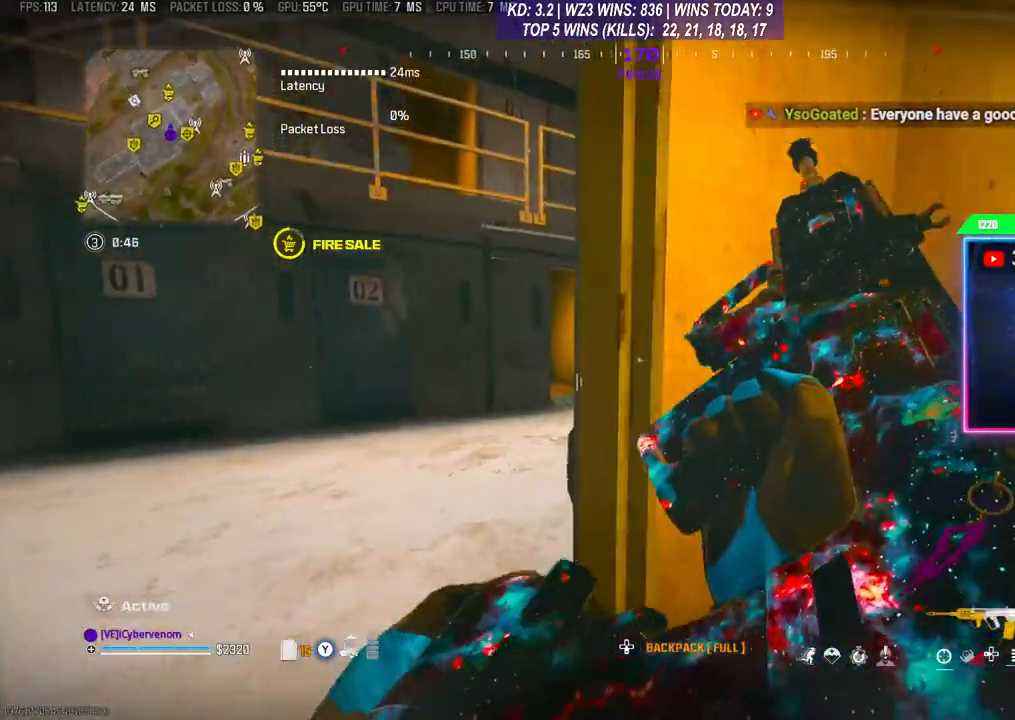
{"buttons": [], "left_stick": "up", "right_stick": "center", "events": [[100, "left_stick", "up"], [267, "right_stick", "right"], [467, "right_stick", "center"]]}
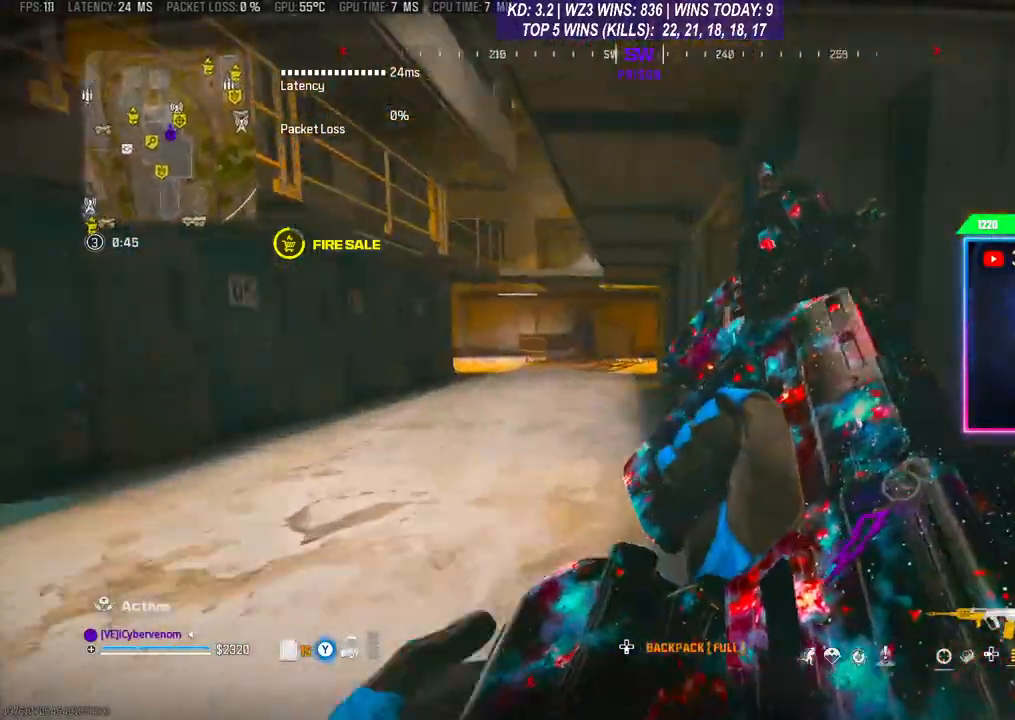
{"buttons": ["Y"], "left_stick": "up", "right_stick": "center", "events": [[67, "R3", "down"], [167, "R3", "up"], [467, "Y", "down"]]}
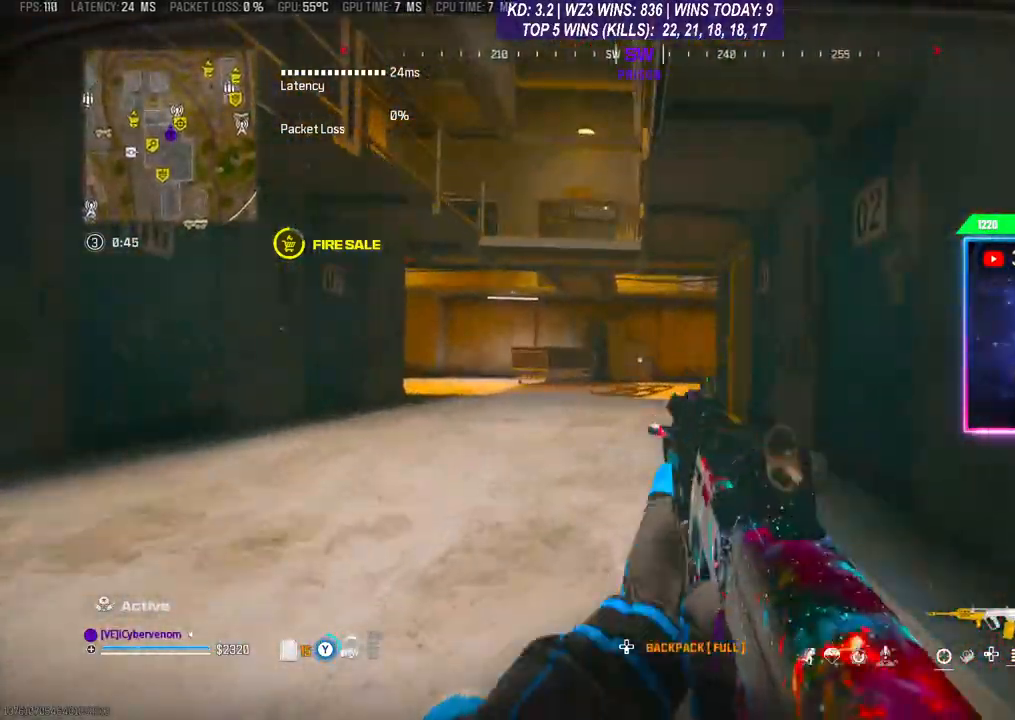
{"buttons": [], "left_stick": "up-right", "right_stick": "center", "events": [[33, "Y", "up"], [300, "left_stick", "up-right"]]}
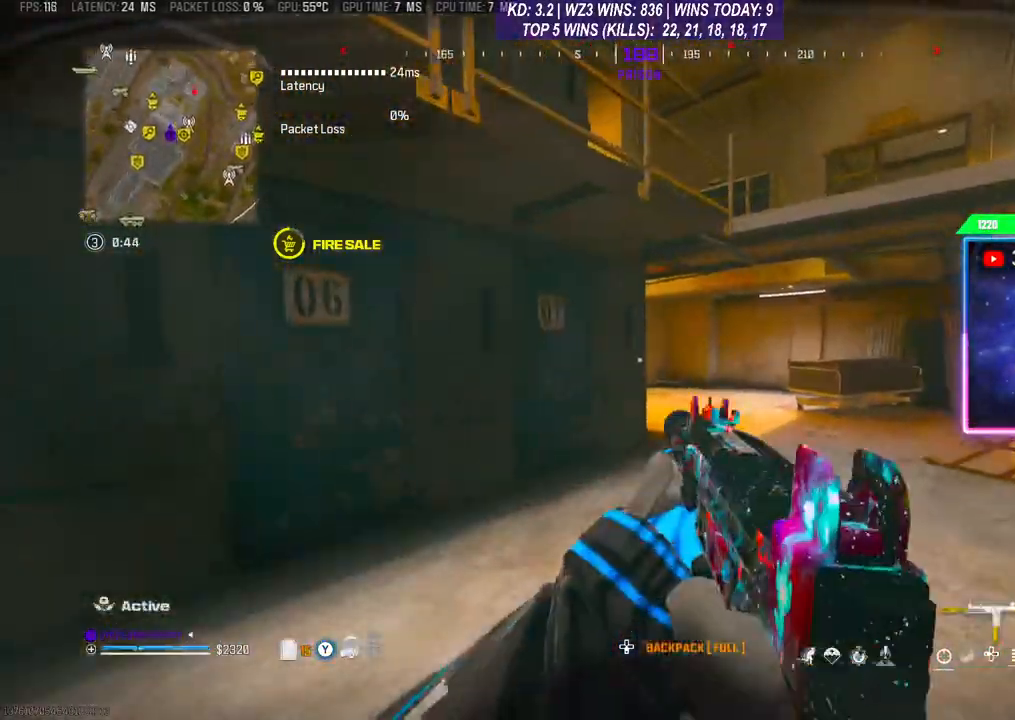
{"buttons": [], "left_stick": "up-right", "right_stick": "center", "events": []}
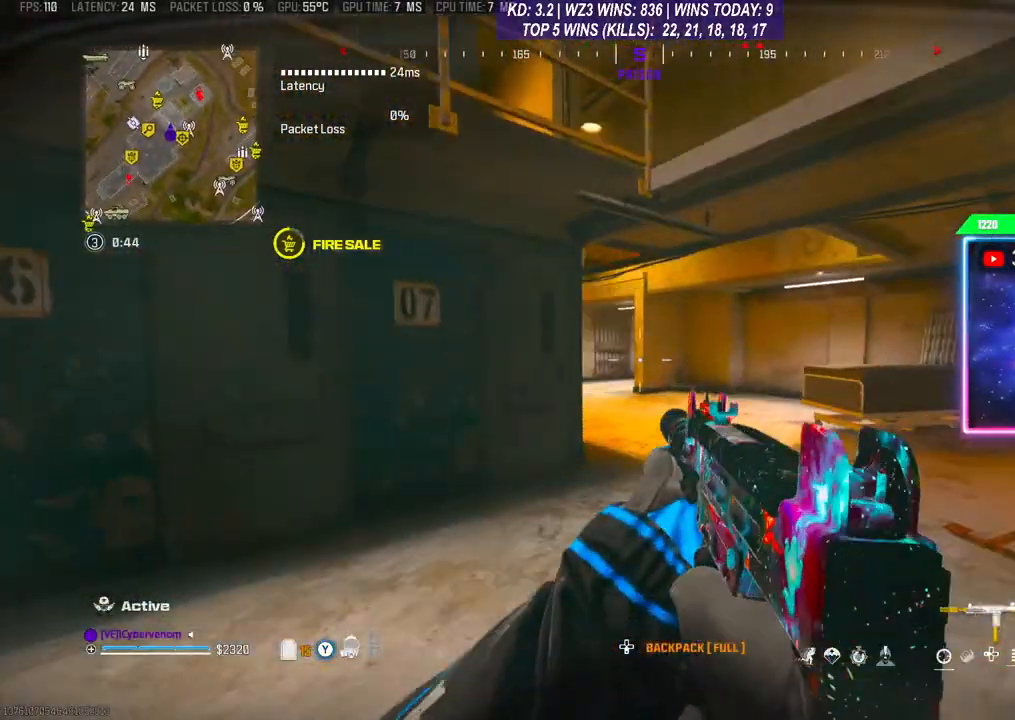
{"buttons": [], "left_stick": "up-right", "right_stick": "center", "events": []}
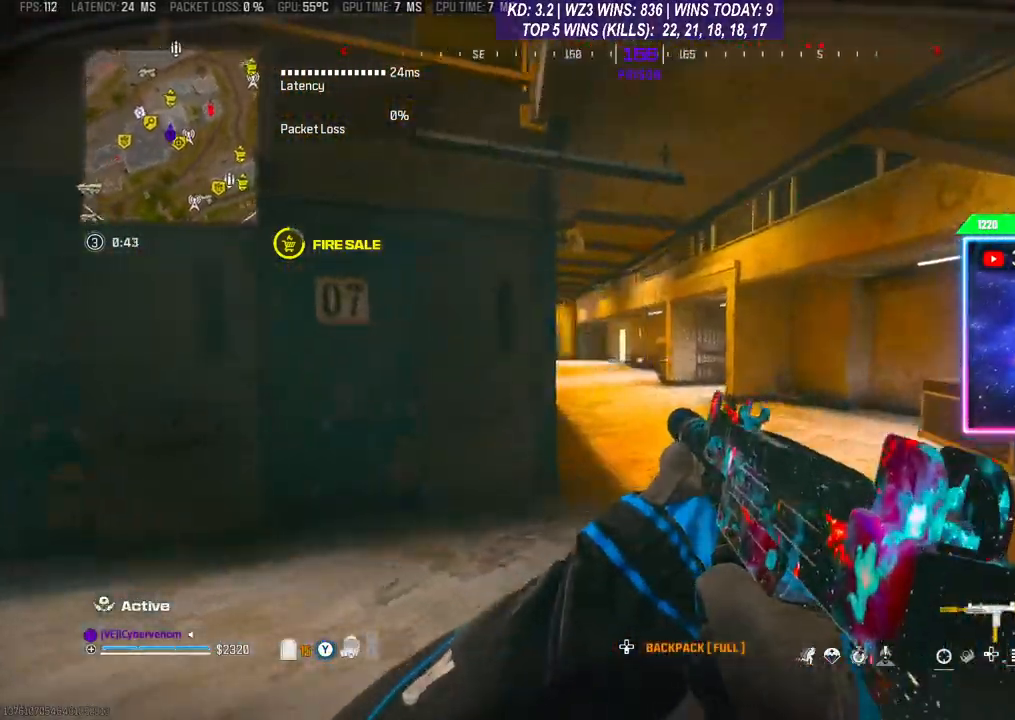
{"buttons": [], "left_stick": "up-right", "right_stick": "center", "events": []}
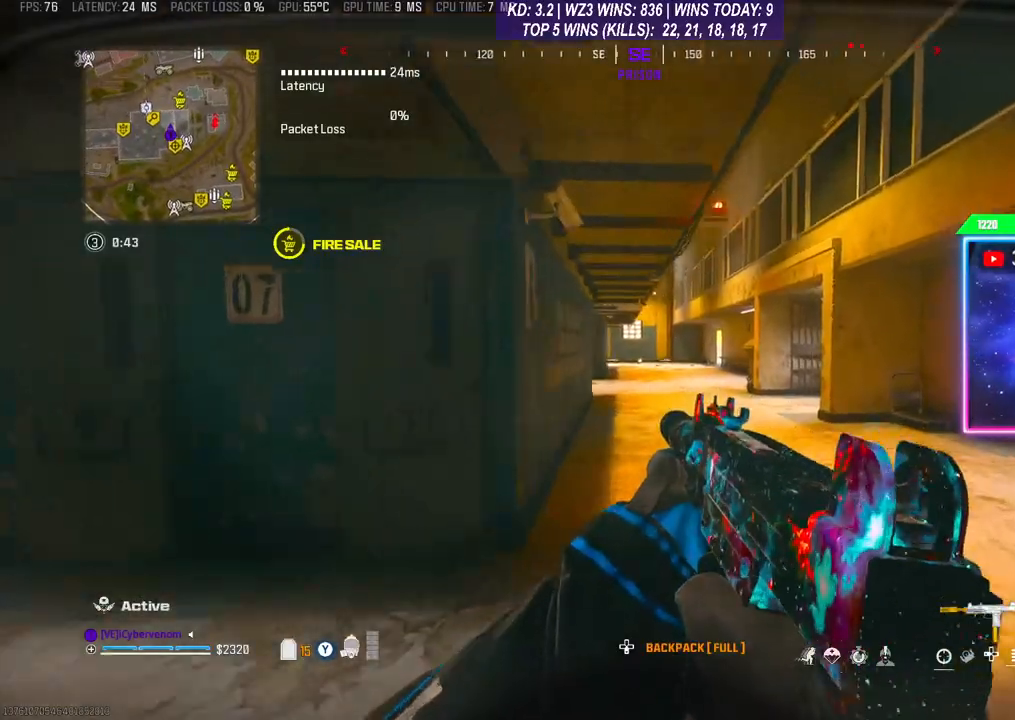
{"buttons": ["L1", "R1"], "left_stick": "center", "right_stick": "center", "events": [[100, "left_stick", "right"], [233, "L1", "down"], [233, "R1", "down"], [233, "left_stick", "center"]]}
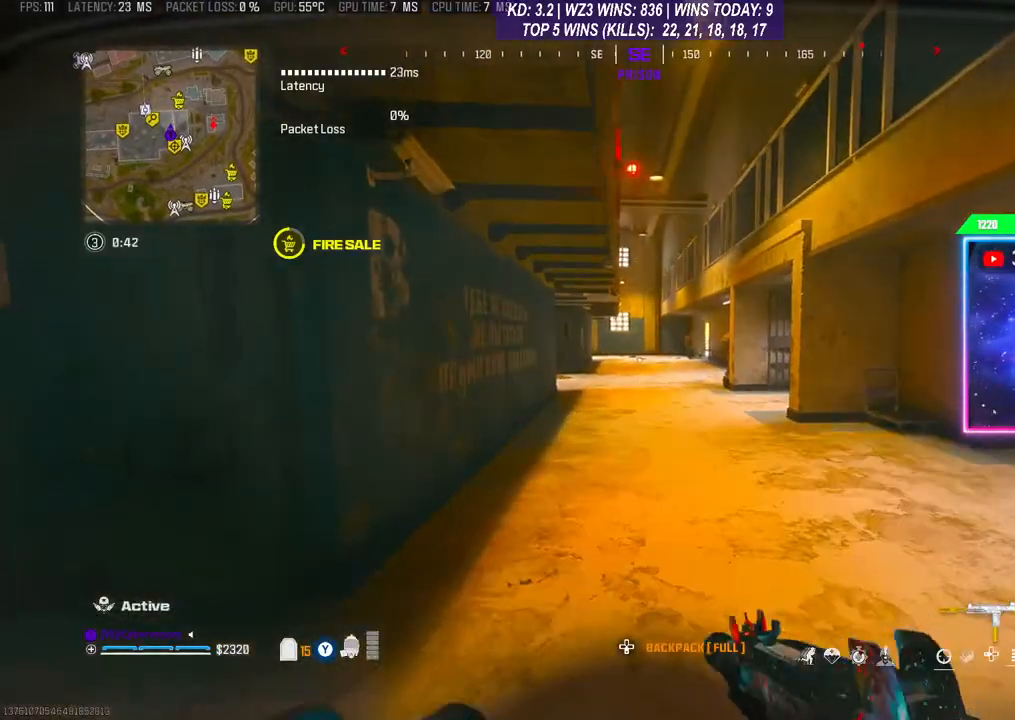
{"buttons": ["L1", "R1"], "left_stick": "up", "right_stick": "center", "events": [[100, "left_stick", "down-left"], [100, "right_stick", "left"], [267, "left_stick", "up-left"], [400, "left_stick", "up"], [400, "right_stick", "center"]]}
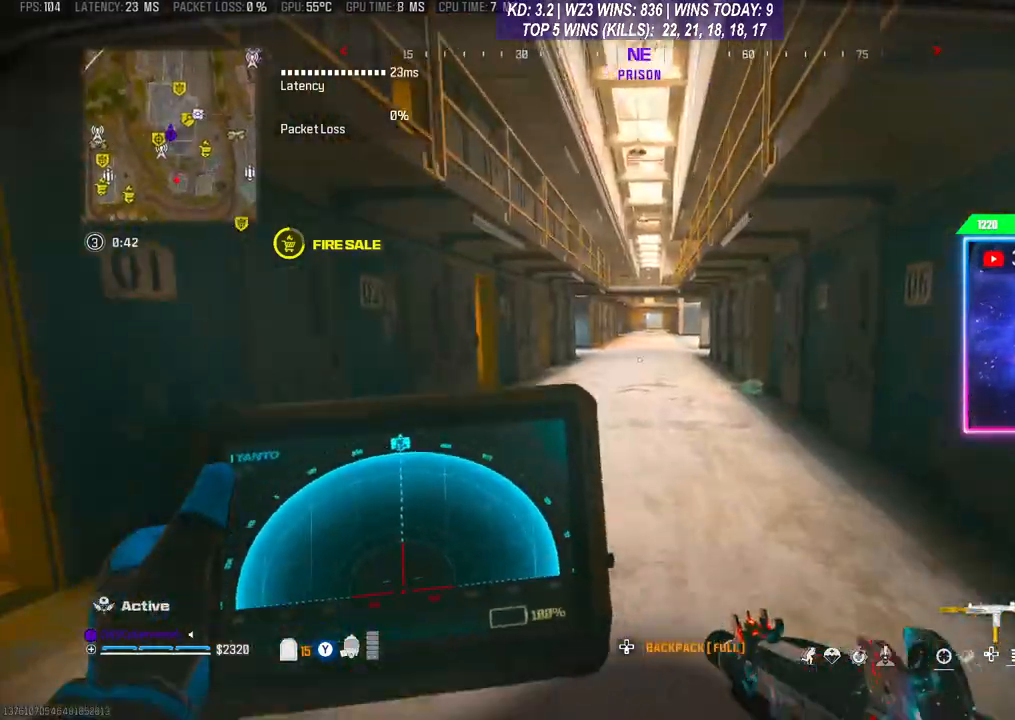
{"buttons": ["L1", "R1"], "left_stick": "left", "right_stick": "right", "events": [[100, "right_stick", "right"], [200, "left_stick", "up-left"], [300, "left_stick", "left"]]}
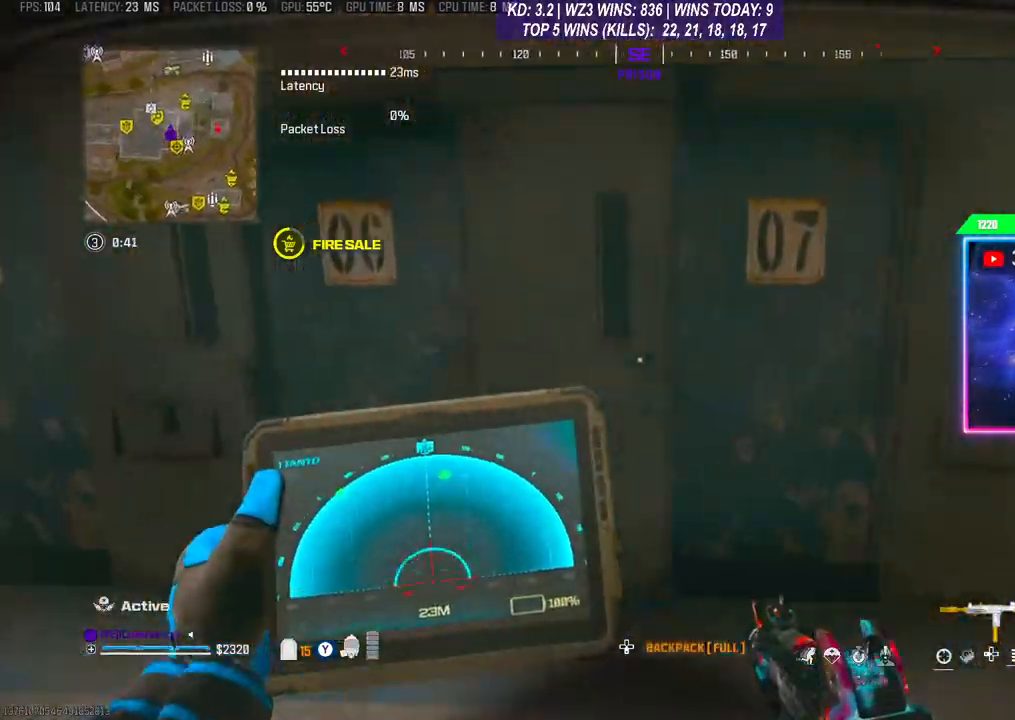
{"buttons": [], "left_stick": "up-right", "right_stick": "center", "events": [[167, "L1", "up"], [200, "R1", "up"], [200, "left_stick", "down"], [300, "left_stick", "right"], [333, "right_stick", "center"], [400, "left_stick", "up-right"]]}
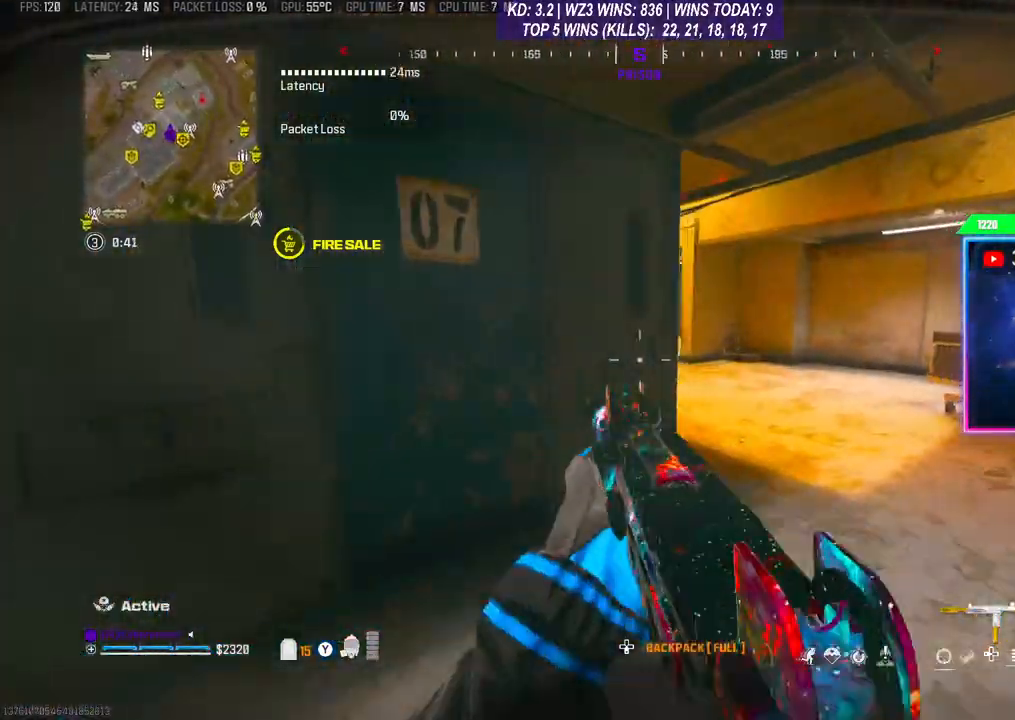
{"buttons": [], "left_stick": "right", "right_stick": "left", "events": [[200, "Y", "down"], [200, "left_stick", "center"], [233, "Y", "up"], [267, "left_stick", "down"], [400, "left_stick", "right"], [400, "right_stick", "left"]]}
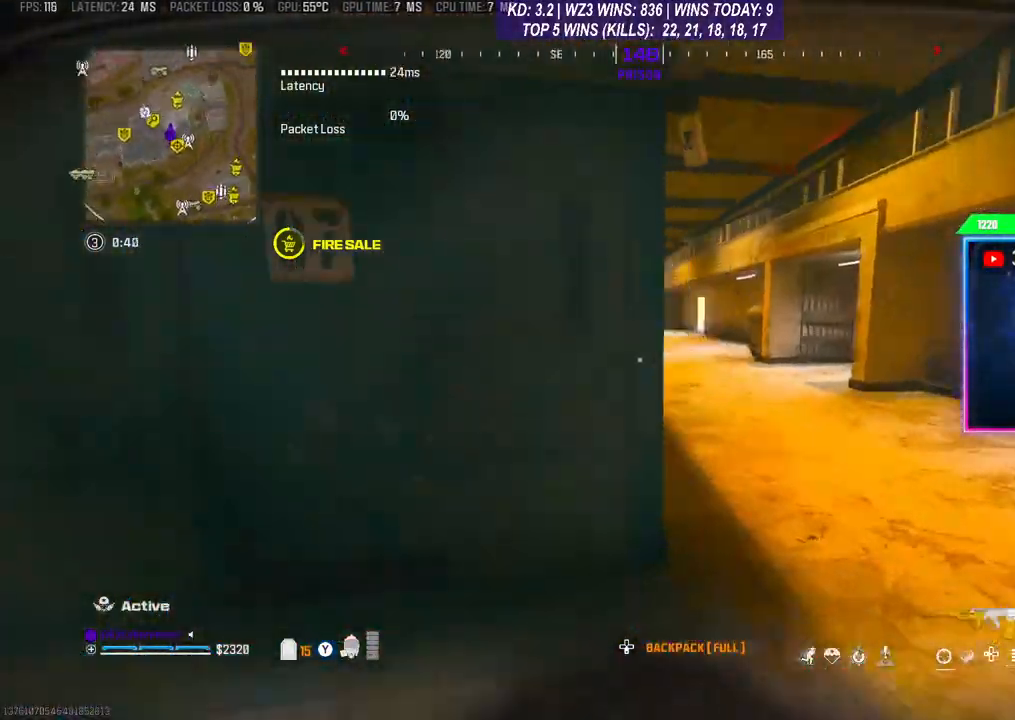
{"buttons": ["L2"], "left_stick": "right", "right_stick": "center", "events": [[100, "right_stick", "center"], [133, "R3", "down"], [133, "left_stick", "down-right"], [200, "L2", "down"], [367, "left_stick", "right"], [367, "right_stick", "up-right"], [500, "R3", "up"], [500, "right_stick", "center"]]}
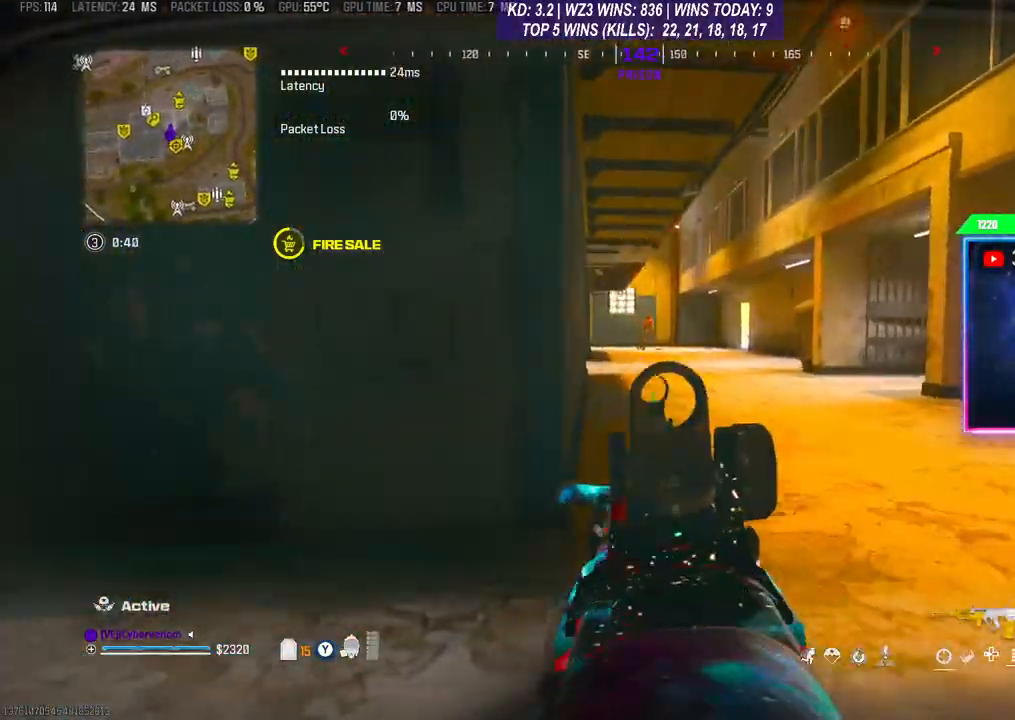
{"buttons": ["L2", "R2"], "left_stick": "center", "right_stick": "down", "events": [[100, "R2", "down"], [167, "right_stick", "up"], [267, "left_stick", "center"], [300, "right_stick", "right"], [433, "right_stick", "down"]]}
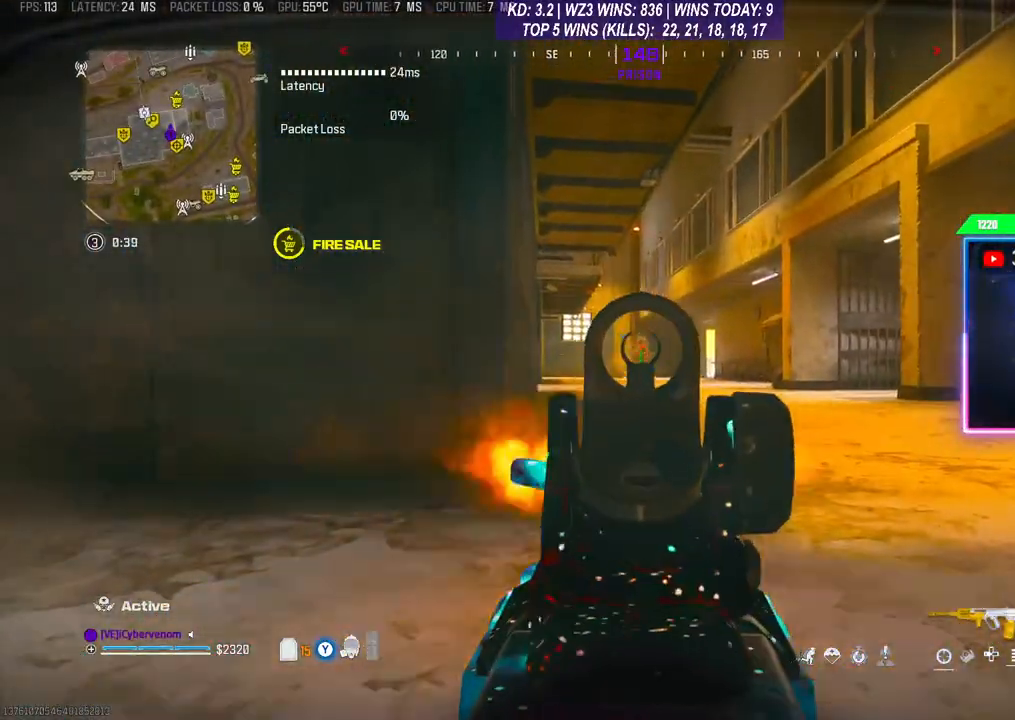
{"buttons": ["L2", "R2"], "left_stick": "center", "right_stick": "down", "events": []}
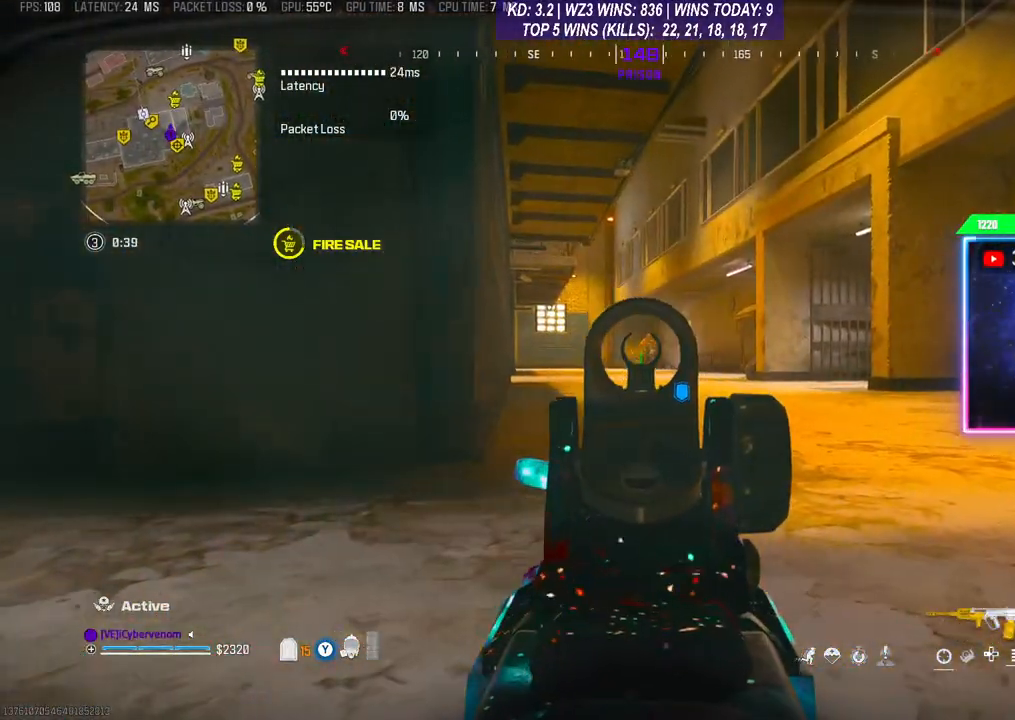
{"buttons": [], "left_stick": "up", "right_stick": "right", "events": [[200, "right_stick", "center"], [367, "right_stick", "right"], [467, "L2", "up"], [467, "left_stick", "up"], [500, "R2", "up"]]}
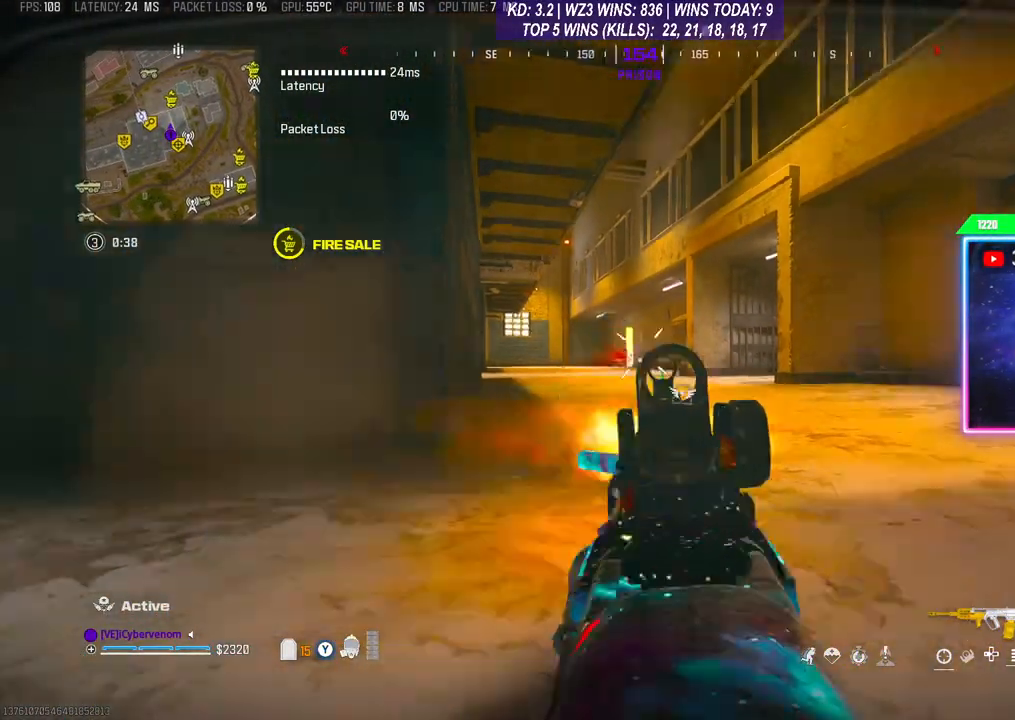
{"buttons": [], "left_stick": "up", "right_stick": "right", "events": [[133, "Y", "down"], [200, "Y", "up"]]}
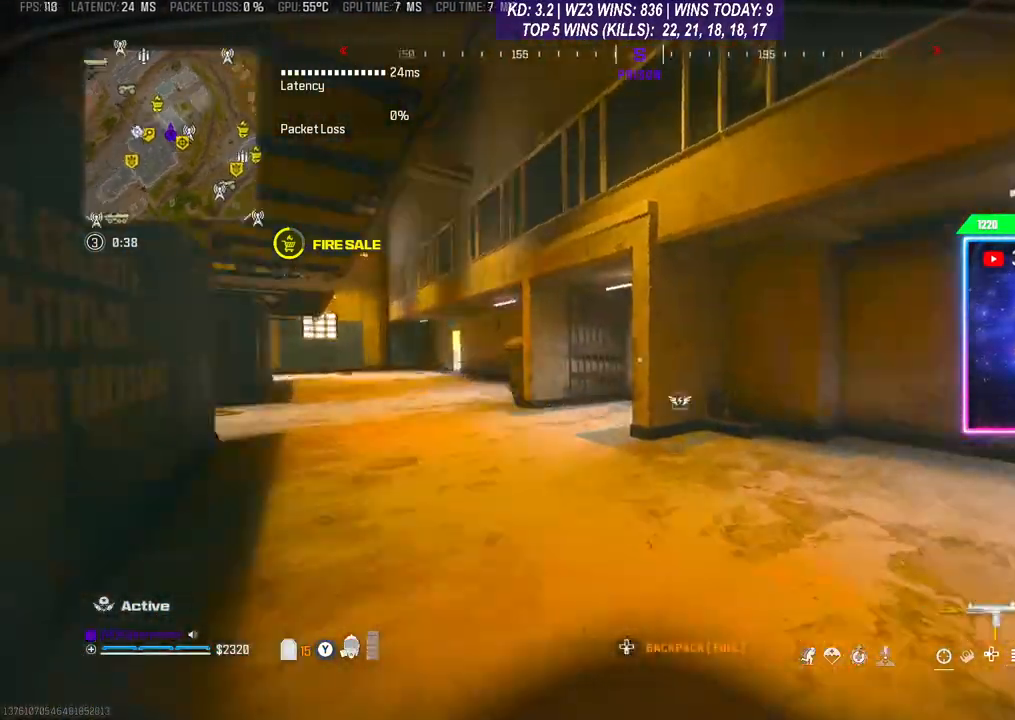
{"buttons": ["R3"], "left_stick": "up", "right_stick": "right", "events": [[100, "right_stick", "left"], [233, "right_stick", "center"], [333, "R3", "down"], [400, "right_stick", "right"], [433, "R3", "up"], [500, "R3", "down"]]}
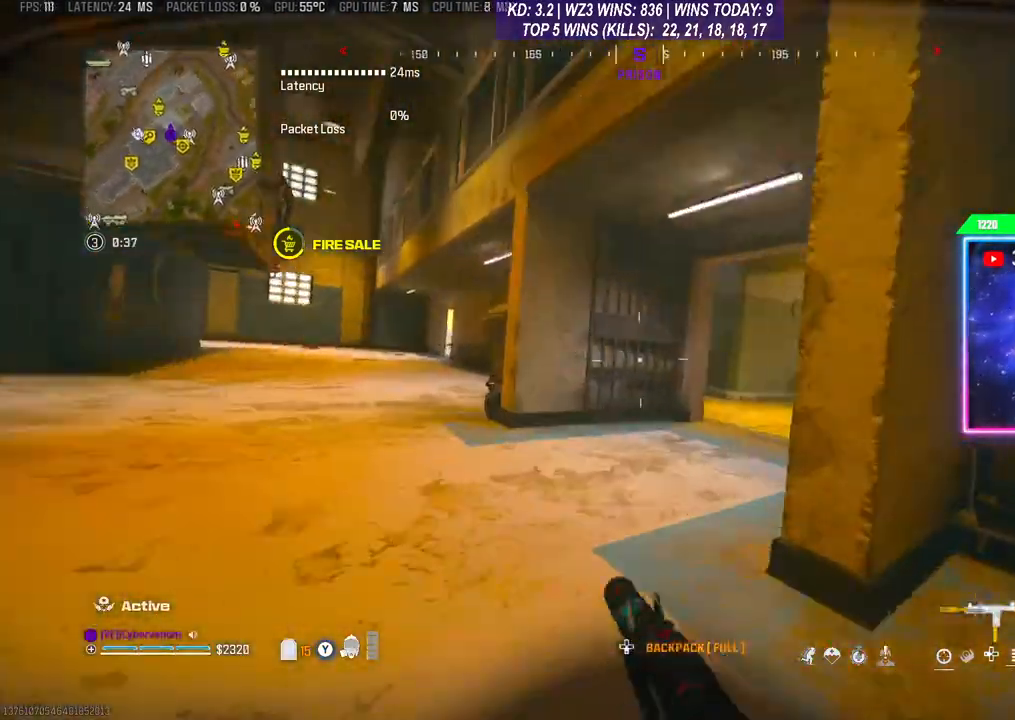
{"buttons": [], "left_stick": "up", "right_stick": "center", "events": [[100, "R3", "up"], [167, "right_stick", "center"], [267, "right_stick", "right"], [400, "right_stick", "center"]]}
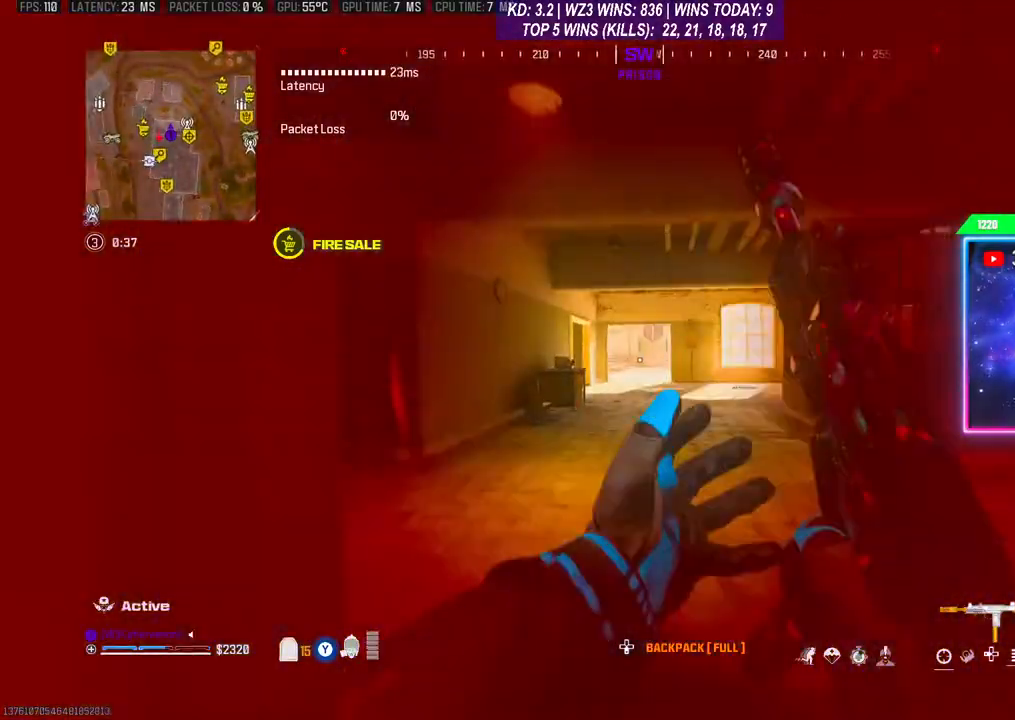
{"buttons": [], "left_stick": "up", "right_stick": "up", "events": [[67, "right_stick", "down-left"], [367, "right_stick", "center"], [467, "right_stick", "up"]]}
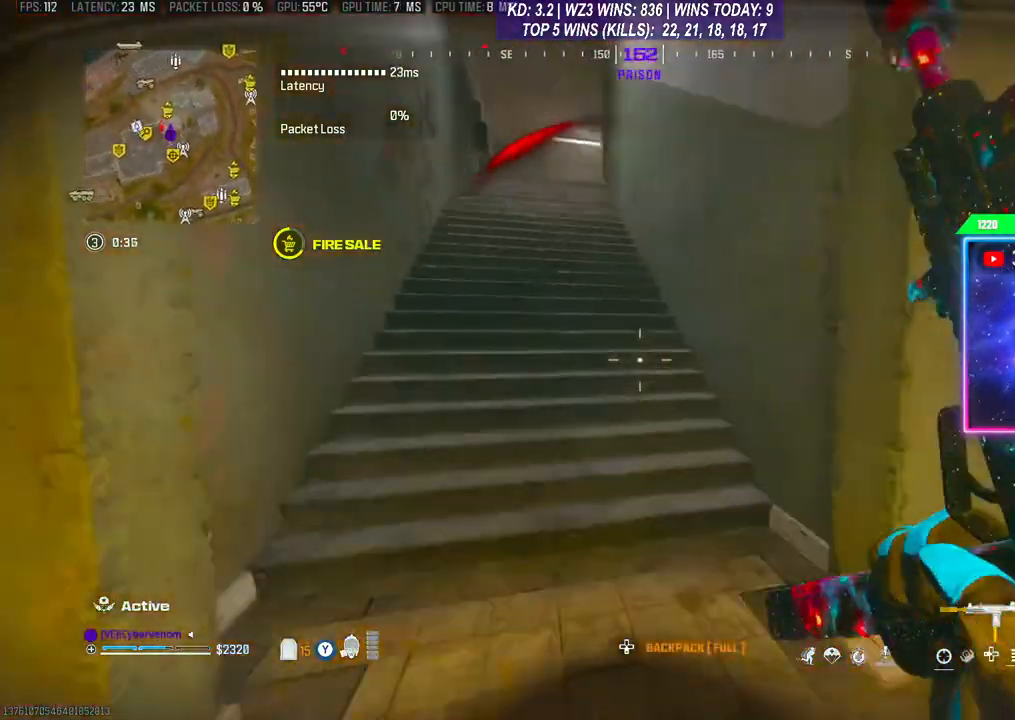
{"buttons": [], "left_stick": "up", "right_stick": "up-left", "events": [[67, "Y", "down"], [167, "right_stick", "center"], [433, "Y", "up"], [500, "right_stick", "up-left"]]}
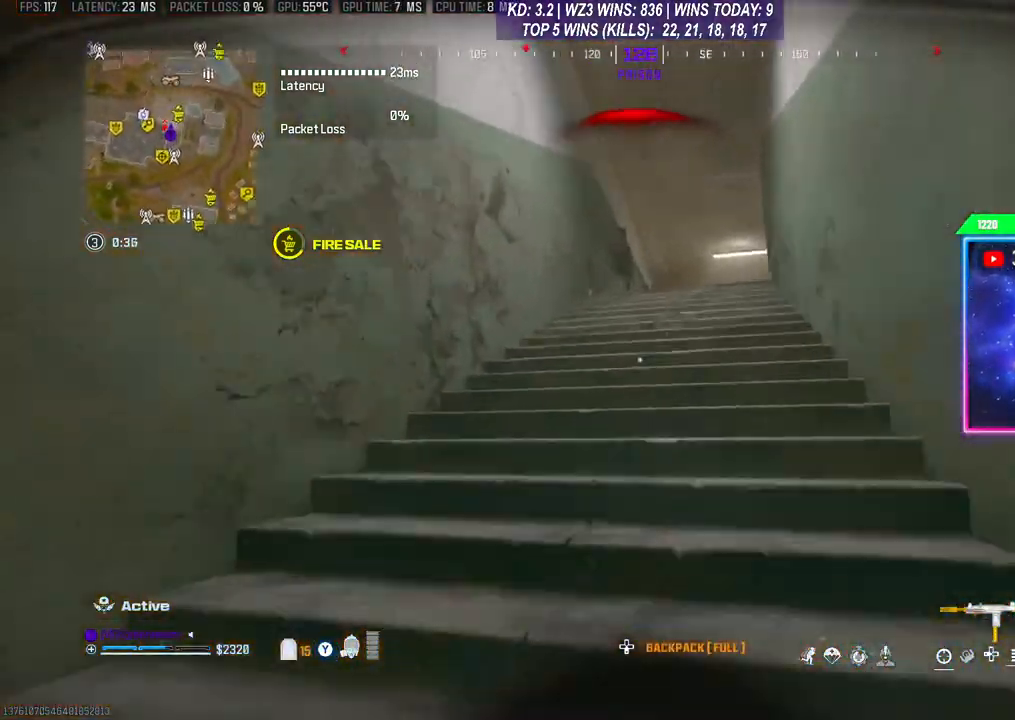
{"buttons": [], "left_stick": "up", "right_stick": "right", "events": [[133, "right_stick", "center"], [467, "right_stick", "right"]]}
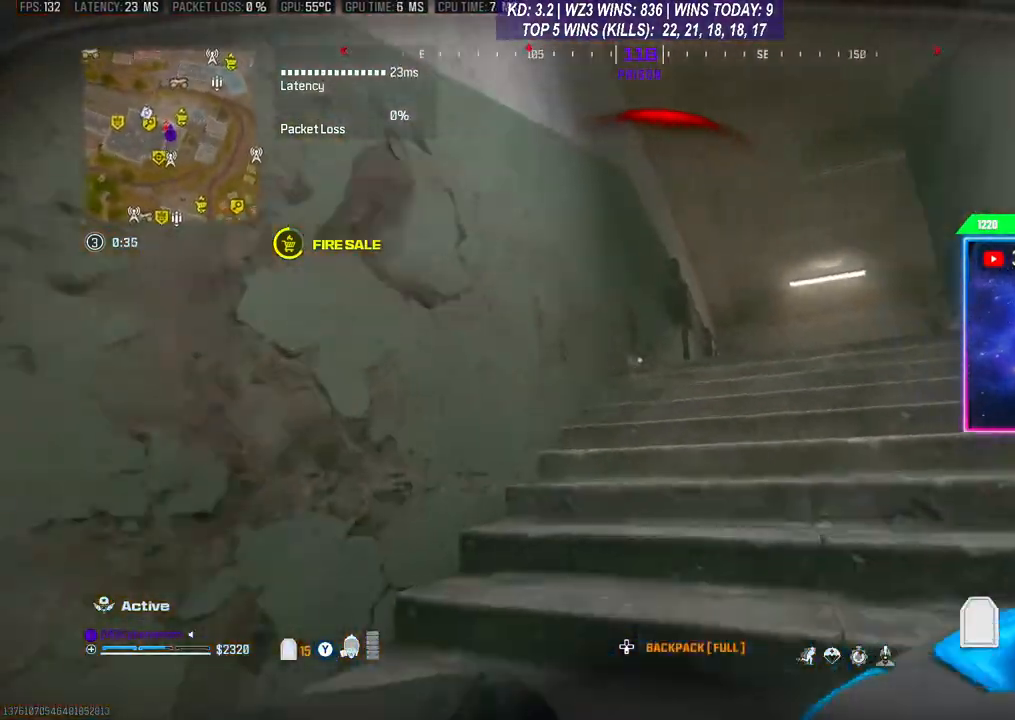
{"buttons": [], "left_stick": "up", "right_stick": "down", "events": [[433, "right_stick", "center"], [500, "right_stick", "down"]]}
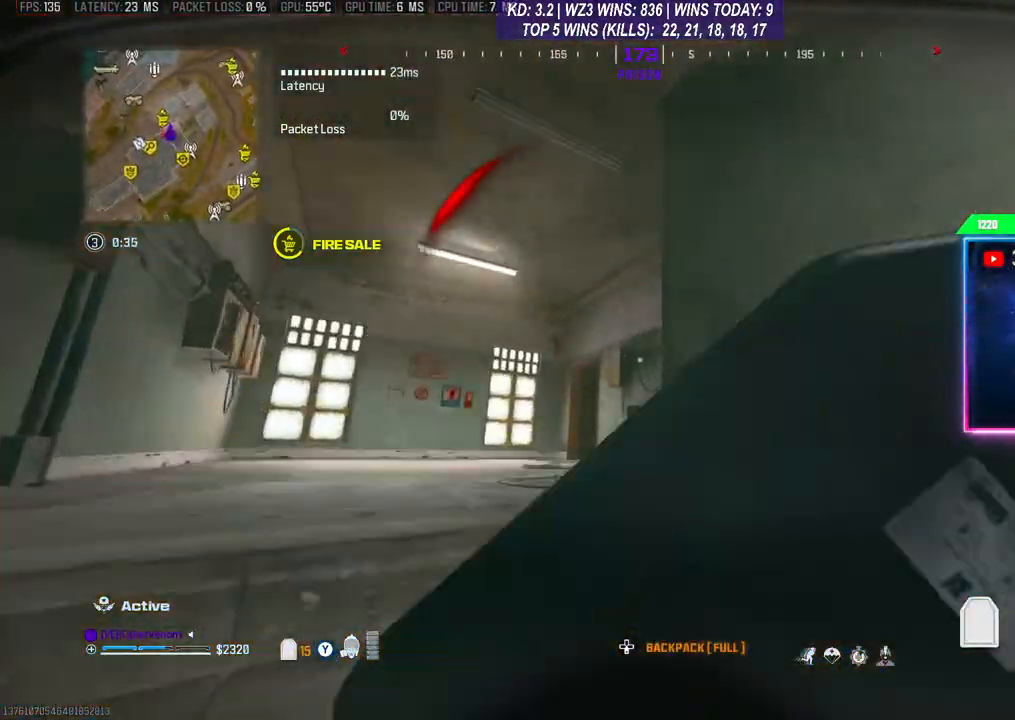
{"buttons": ["R3"], "left_stick": "up", "right_stick": "center", "events": [[167, "R3", "down"], [167, "right_stick", "center"], [267, "R3", "up"], [267, "right_stick", "down"], [333, "R3", "down"], [333, "right_stick", "center"], [400, "R3", "up"], [400, "right_stick", "down"], [500, "R3", "down"], [500, "right_stick", "center"]]}
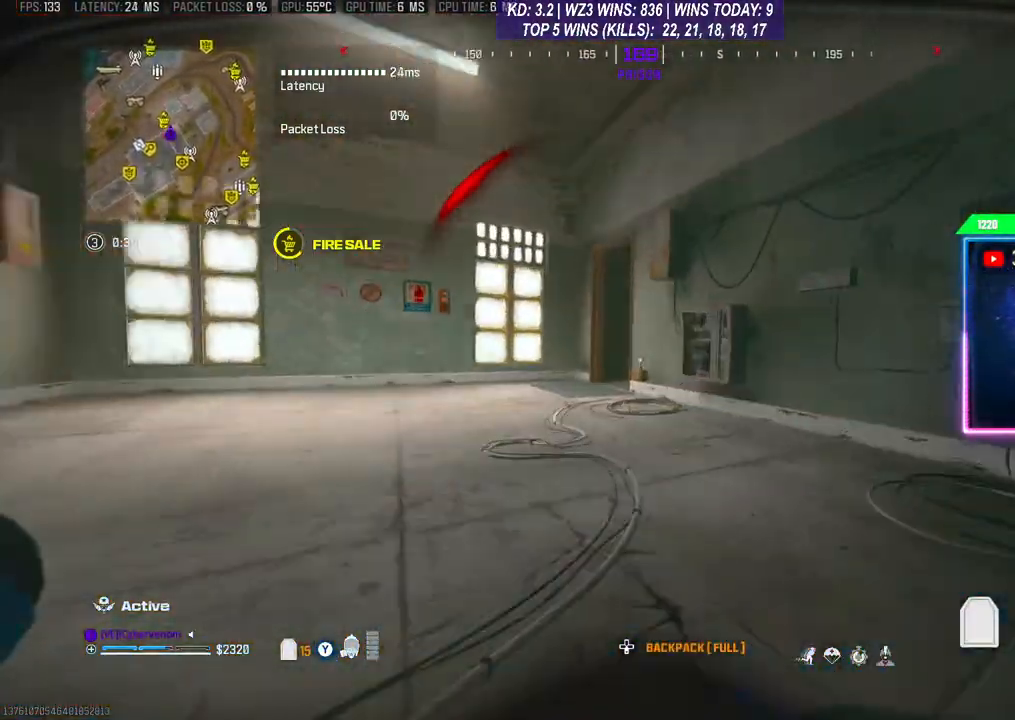
{"buttons": [], "left_stick": "down", "right_stick": "center", "events": [[67, "R3", "up"], [67, "right_stick", "down"], [133, "right_stick", "down-left"], [233, "left_stick", "right"], [267, "right_stick", "left"], [367, "left_stick", "down"], [367, "right_stick", "center"]]}
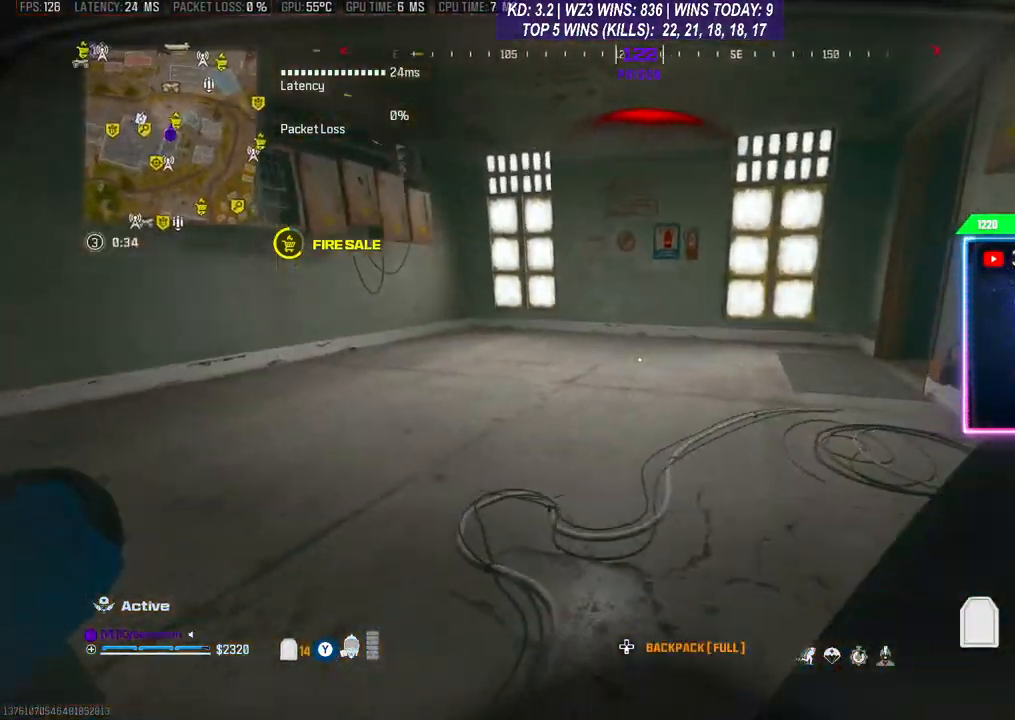
{"buttons": [], "left_stick": "up-right", "right_stick": "down-left", "events": [[67, "left_stick", "center"], [133, "right_stick", "left"], [233, "left_stick", "right"], [233, "right_stick", "down-left"], [333, "right_stick", "center"], [367, "left_stick", "up-right"], [433, "right_stick", "down-left"]]}
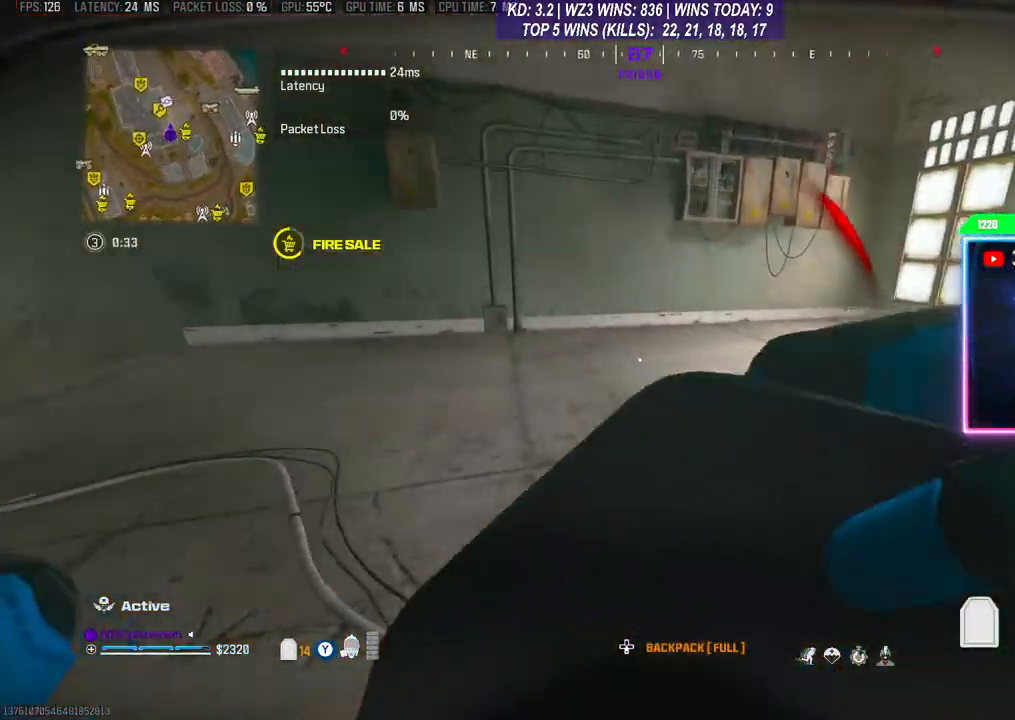
{"buttons": [], "left_stick": "up", "right_stick": "center", "events": [[67, "right_stick", "left"], [100, "left_stick", "up-left"], [167, "left_stick", "down-left"], [200, "right_stick", "center"], [367, "left_stick", "down"], [500, "left_stick", "up"]]}